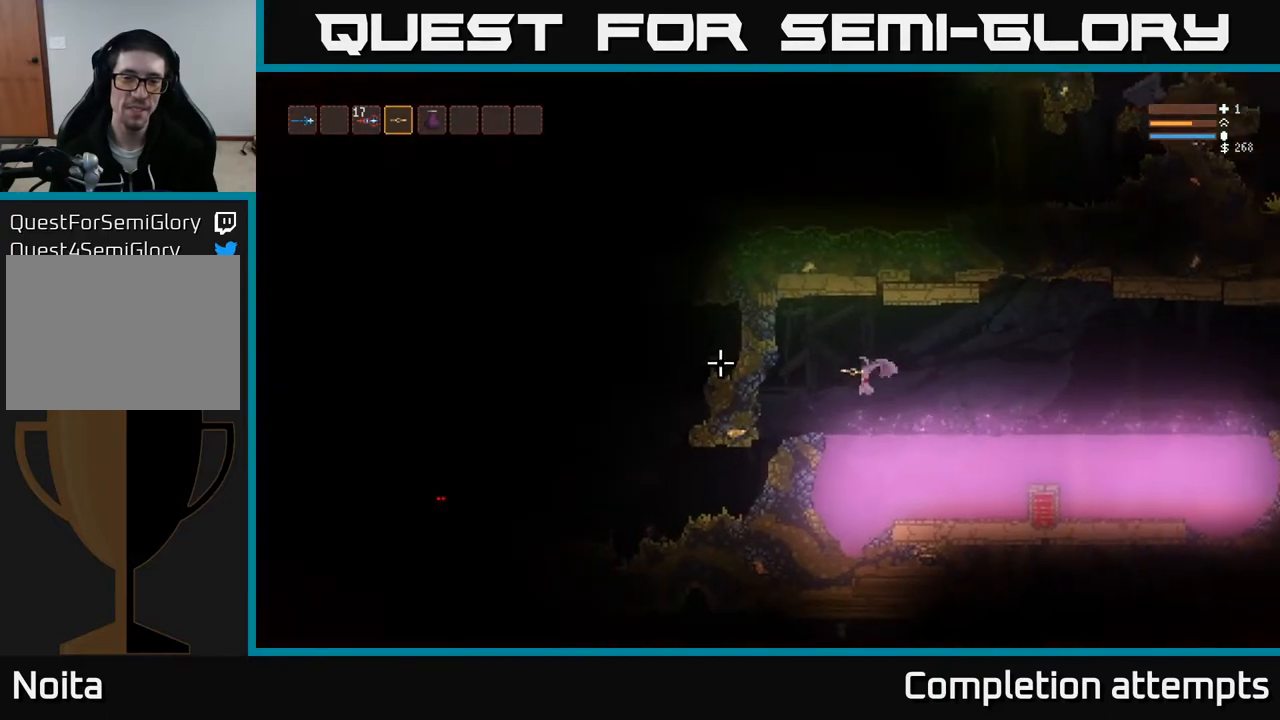
Gameplay with a controller (Xbox layout); each line is a JSON object with the inputs held at the frame after it. "events" lists button and stick changes between this image and that frame as [ms after this image, input, new state], when the widget could be followed in between.
{"buttons": [], "left_stick": "left", "right_stick": "left", "events": [[67, "L2", "up"]]}
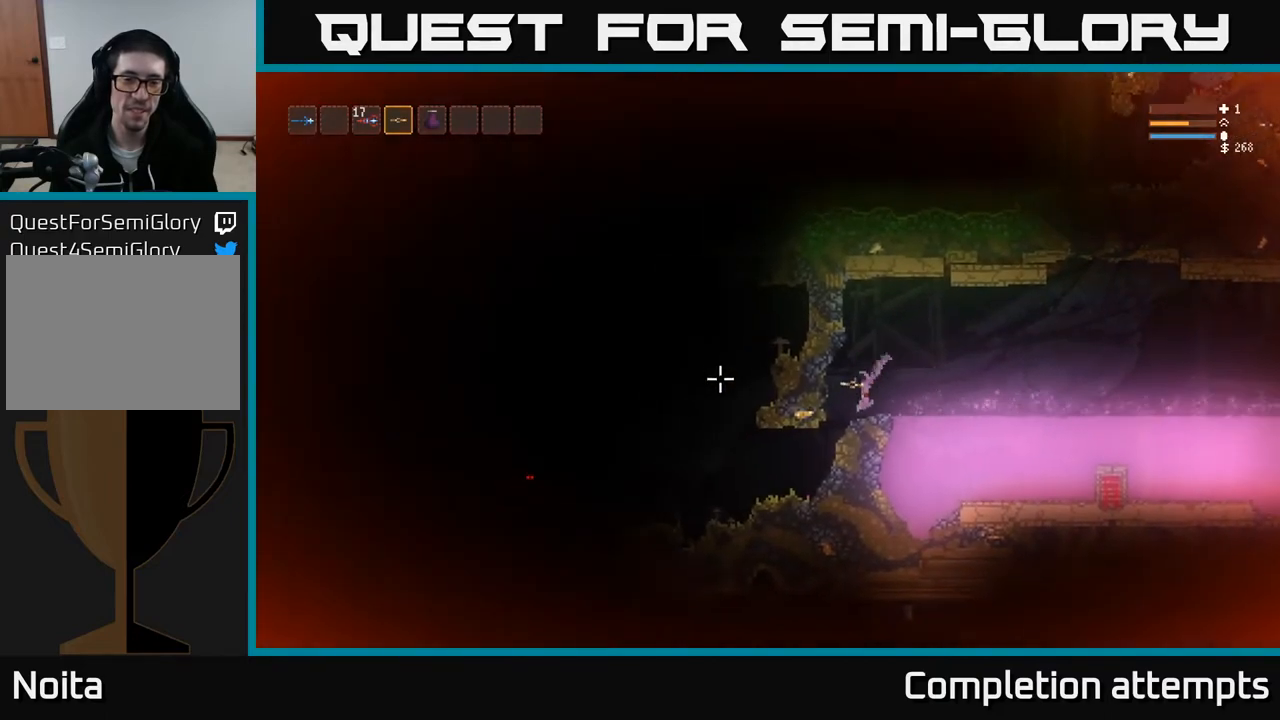
{"buttons": [], "left_stick": "center", "right_stick": "left", "events": [[333, "left_stick", "center"], [433, "R2", "down"], [500, "R2", "up"]]}
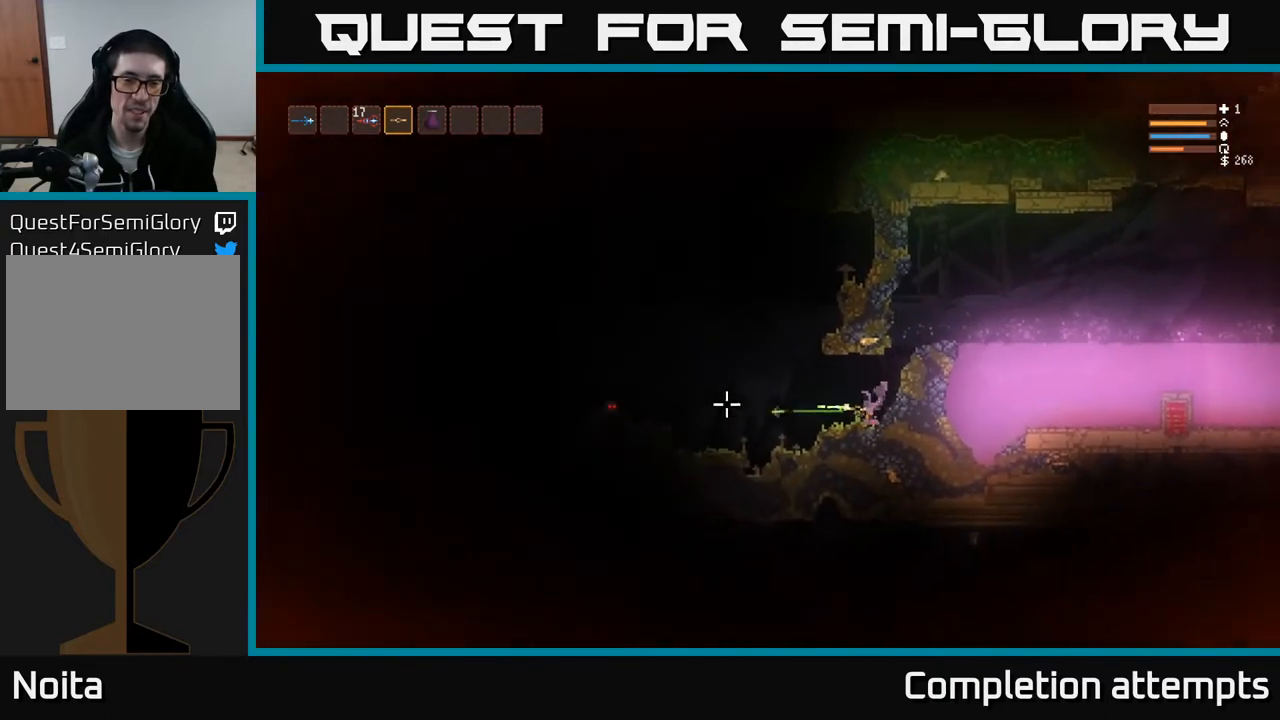
{"buttons": ["R2"], "left_stick": "center", "right_stick": "left", "events": [[433, "R2", "down"]]}
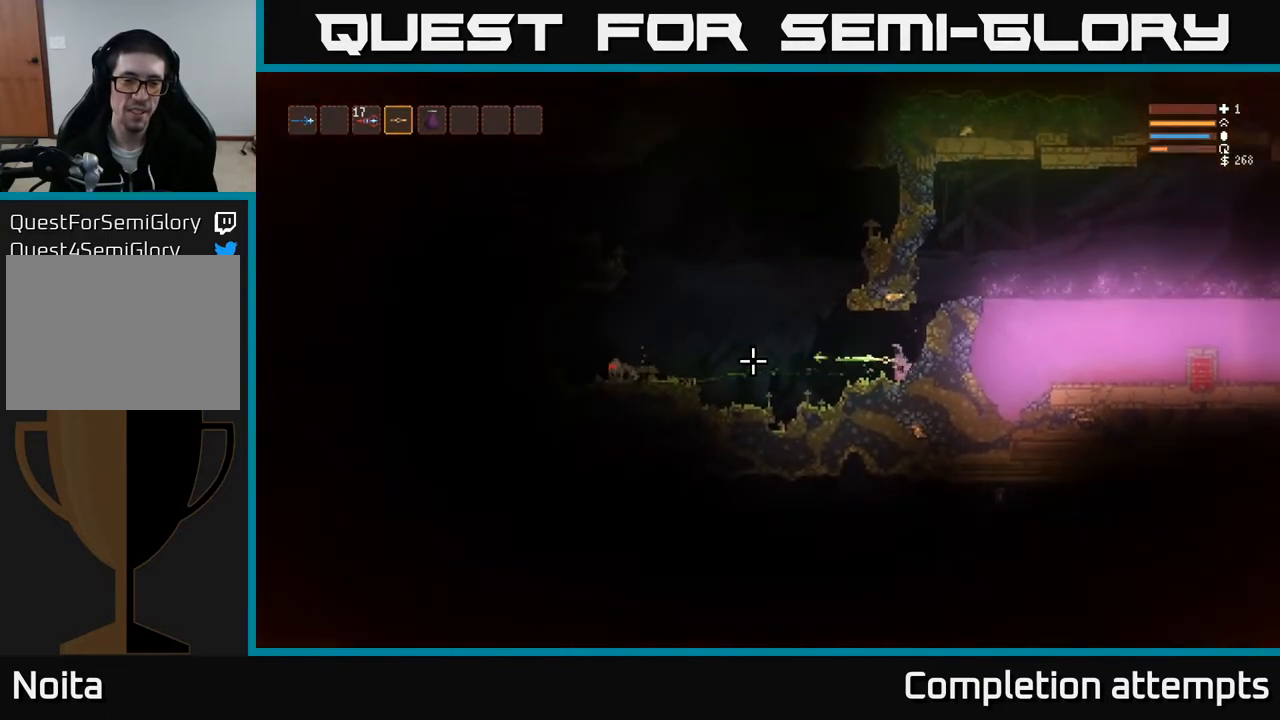
{"buttons": ["L2"], "left_stick": "right", "right_stick": "left", "events": [[33, "R2", "up"], [417, "L2", "down"], [417, "left_stick", "right"]]}
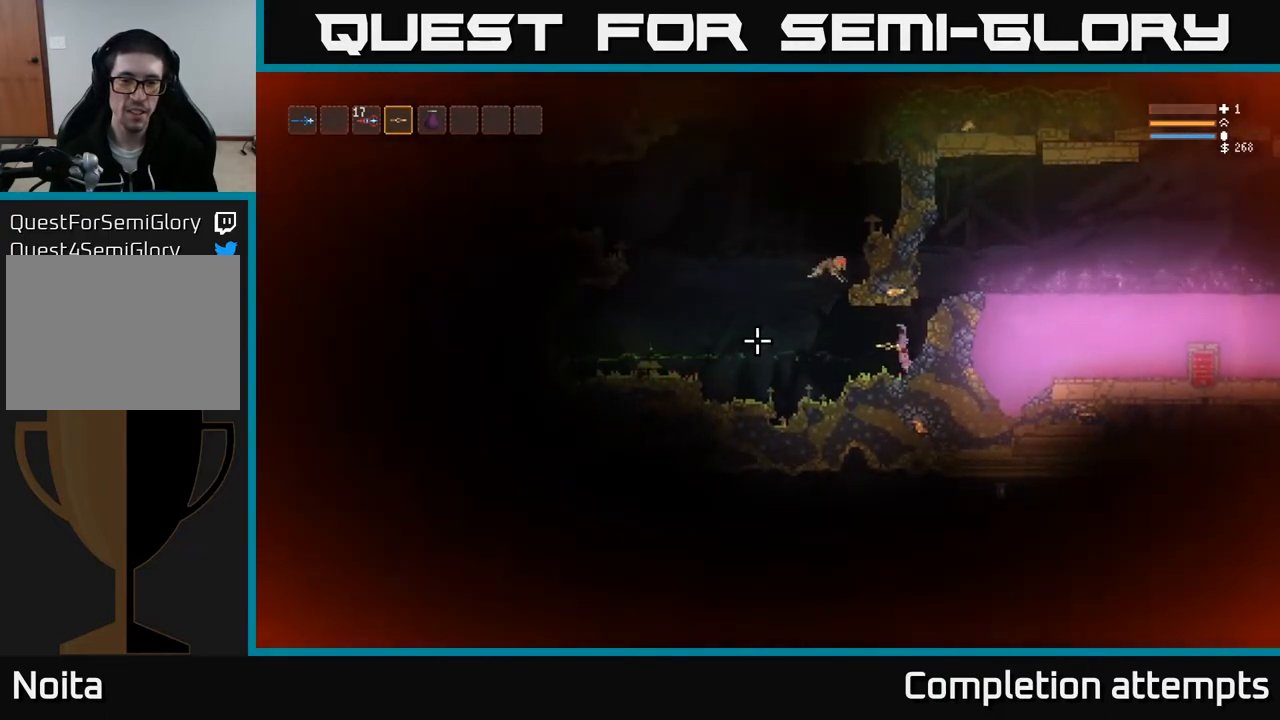
{"buttons": [], "left_stick": "center", "right_stick": "down-left", "events": [[133, "right_stick", "down-left"], [167, "R2", "down"], [250, "left_stick", "up"], [267, "R2", "up"], [317, "left_stick", "left"], [333, "L2", "up"], [417, "left_stick", "center"]]}
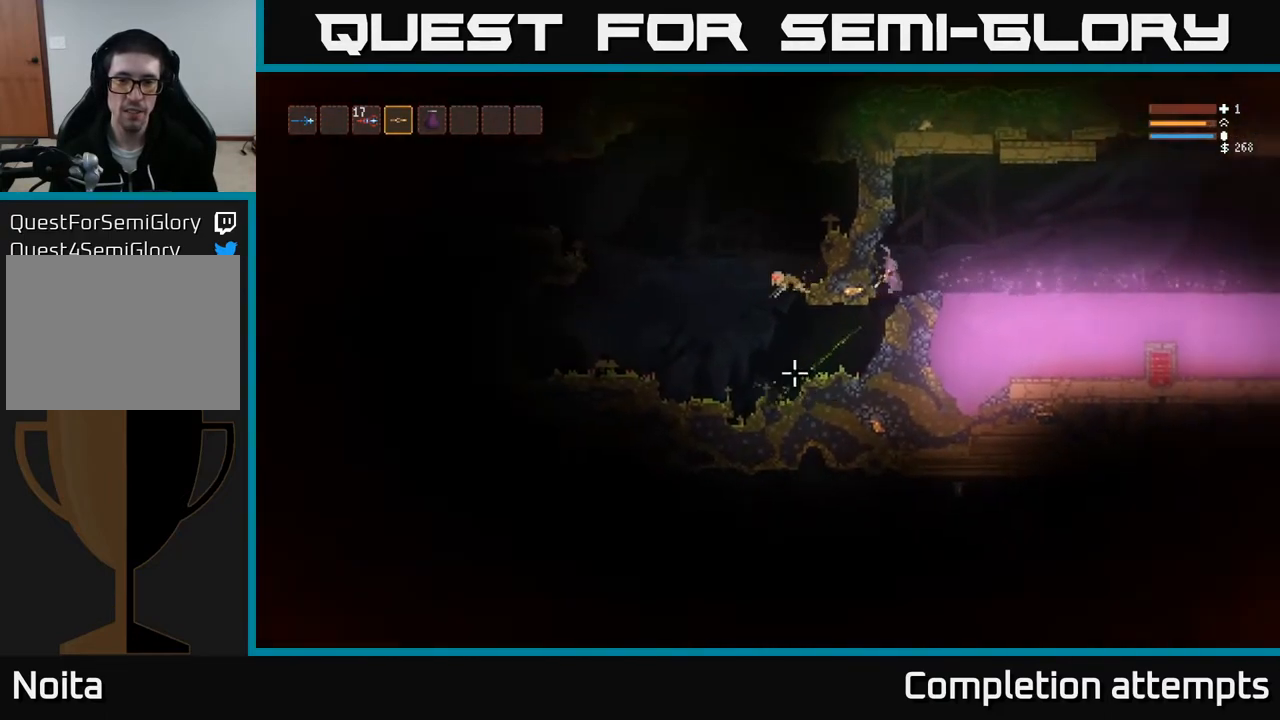
{"buttons": ["R2"], "left_stick": "center", "right_stick": "down-left", "events": [[50, "left_stick", "left"], [200, "left_stick", "center"], [300, "left_stick", "left"], [450, "R2", "down"], [500, "left_stick", "center"]]}
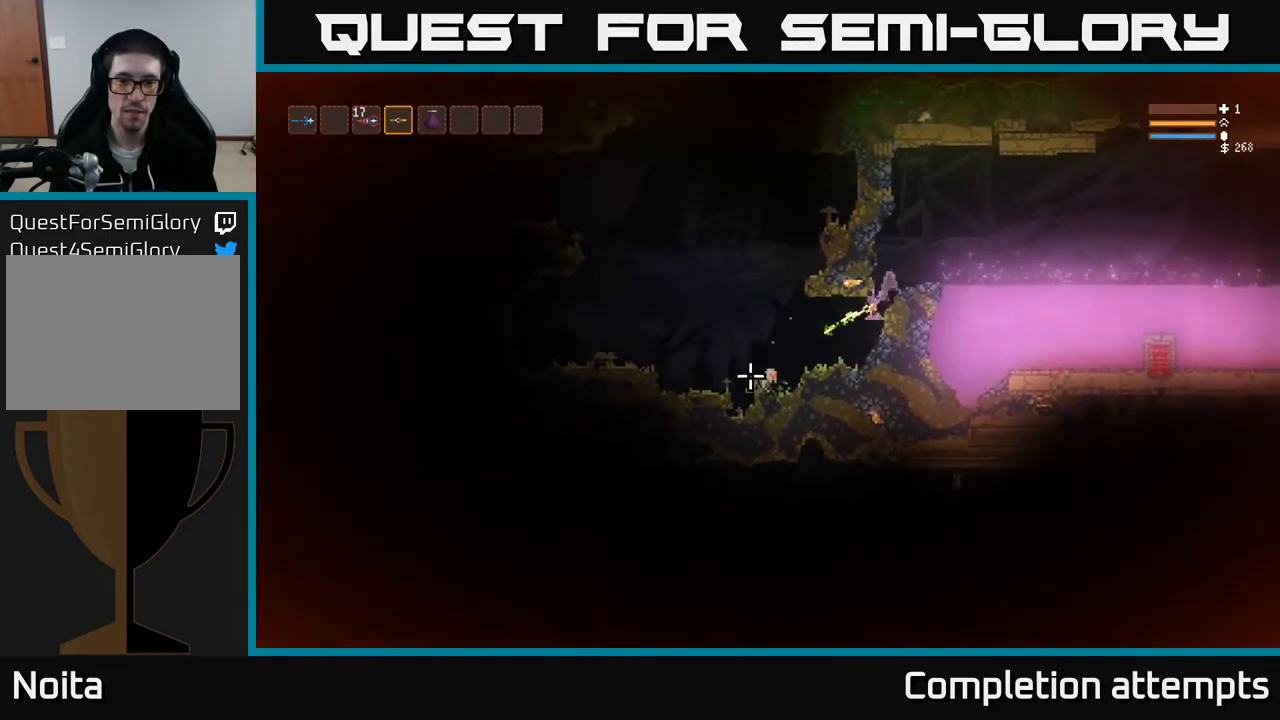
{"buttons": [], "left_stick": "left", "right_stick": "down-left", "events": [[33, "R2", "up"], [117, "left_stick", "left"], [133, "L2", "down"], [283, "R2", "down"], [333, "R2", "up"], [383, "L2", "up"]]}
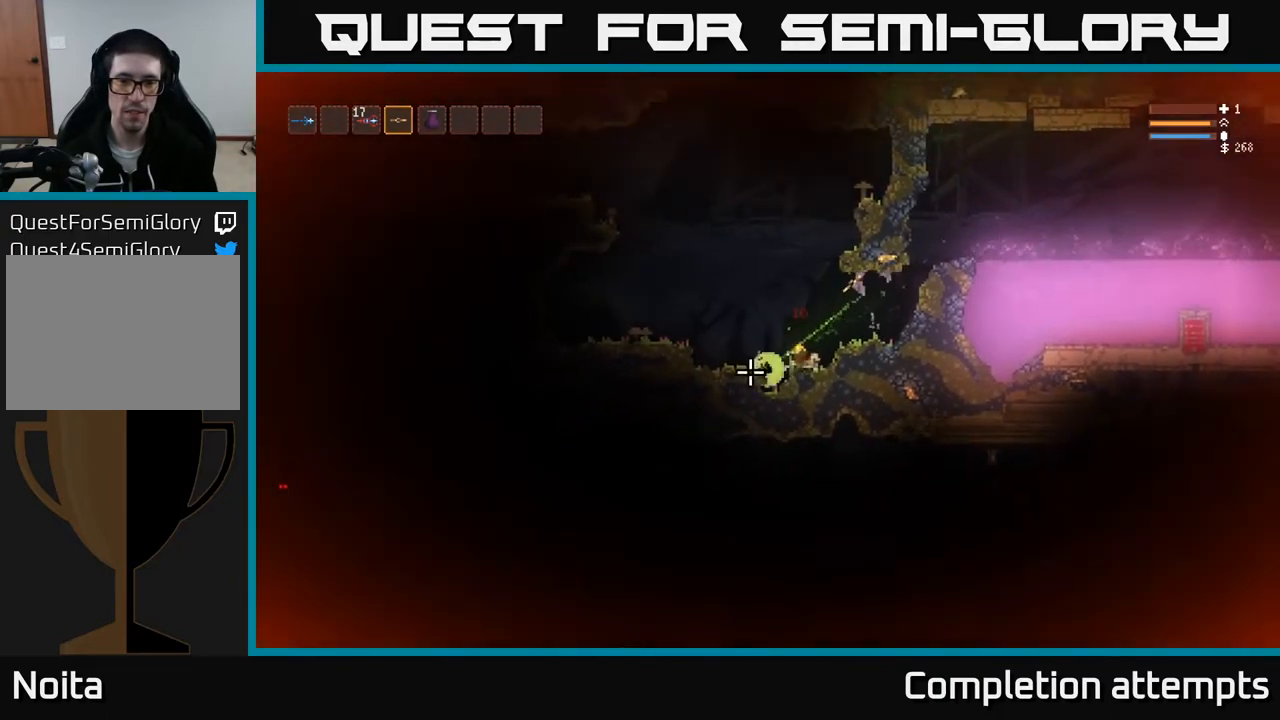
{"buttons": ["L2"], "left_stick": "left", "right_stick": "left", "events": [[17, "right_stick", "left"], [417, "L2", "down"]]}
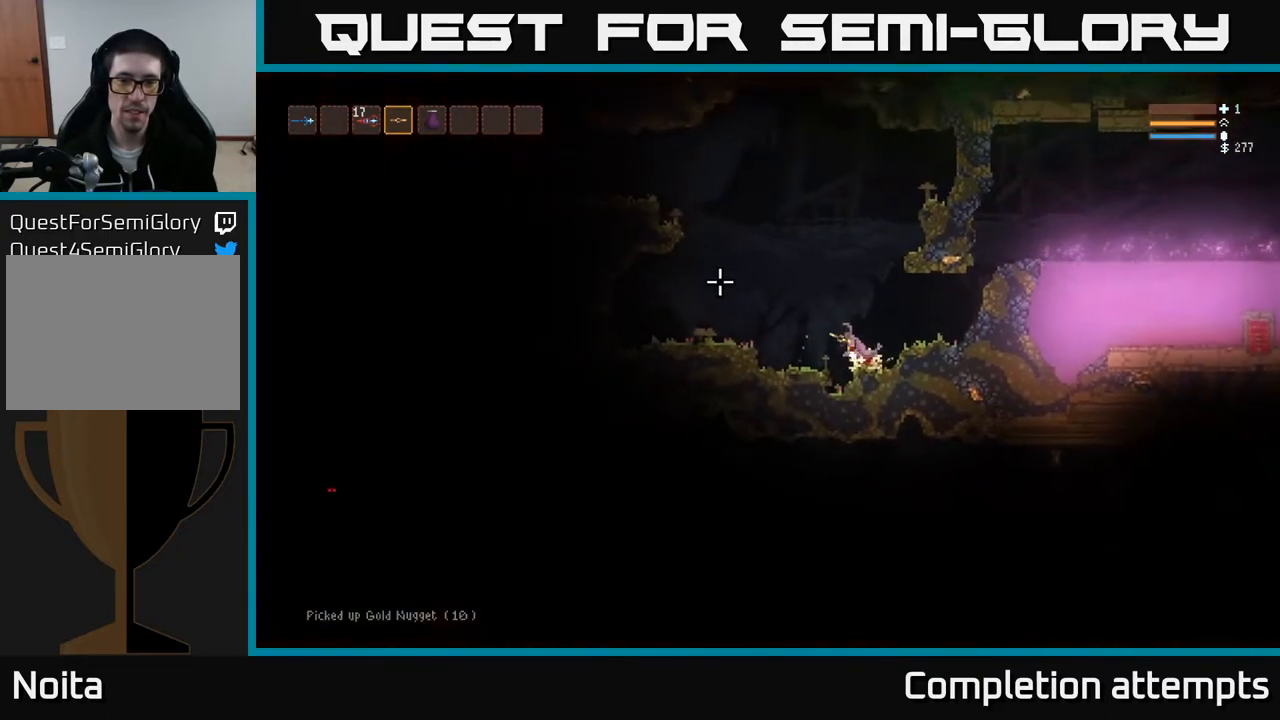
{"buttons": ["L2"], "left_stick": "left", "right_stick": "left", "events": []}
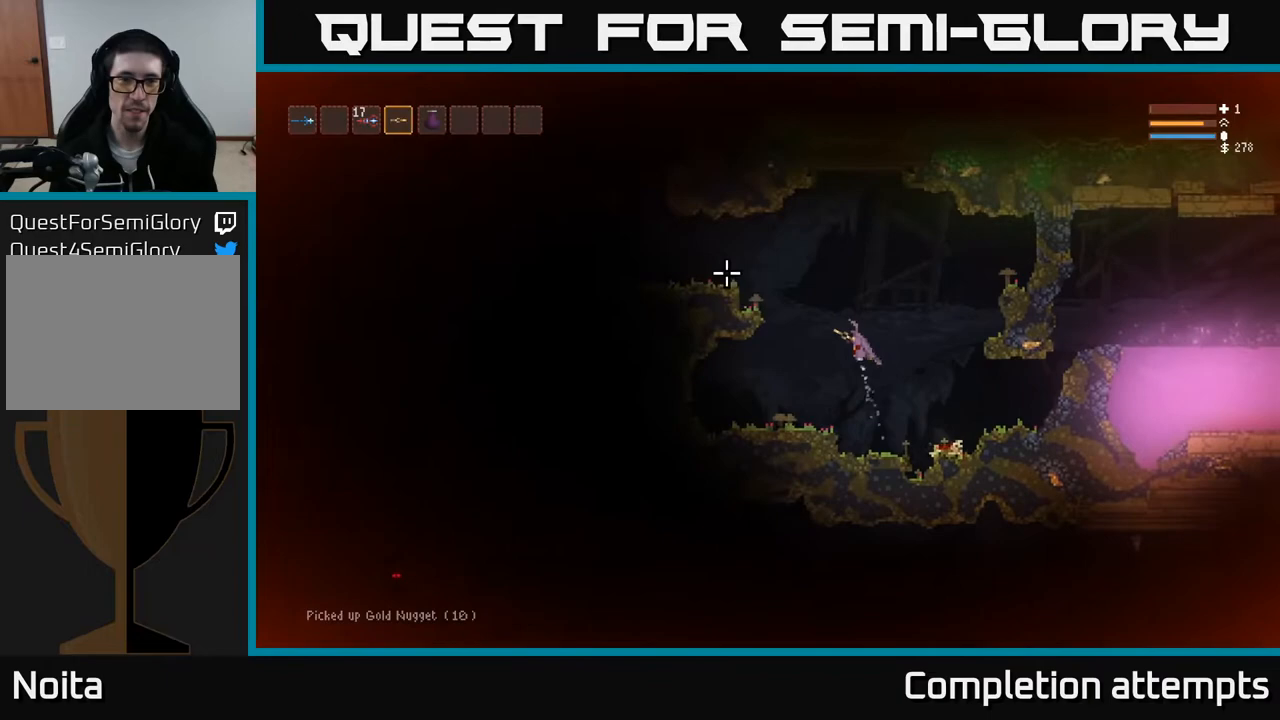
{"buttons": [], "left_stick": "left", "right_stick": "left", "events": [[383, "L2", "up"]]}
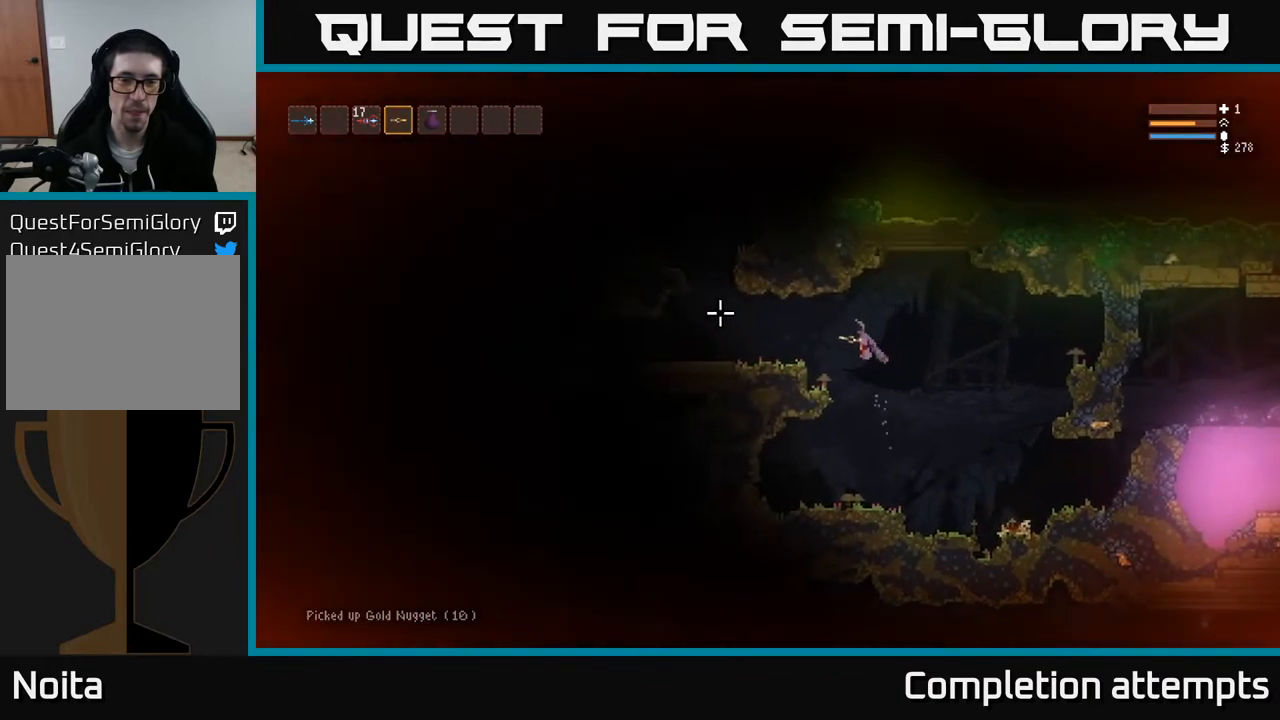
{"buttons": [], "left_stick": "left", "right_stick": "left", "events": [[150, "L2", "down"], [267, "L2", "up"]]}
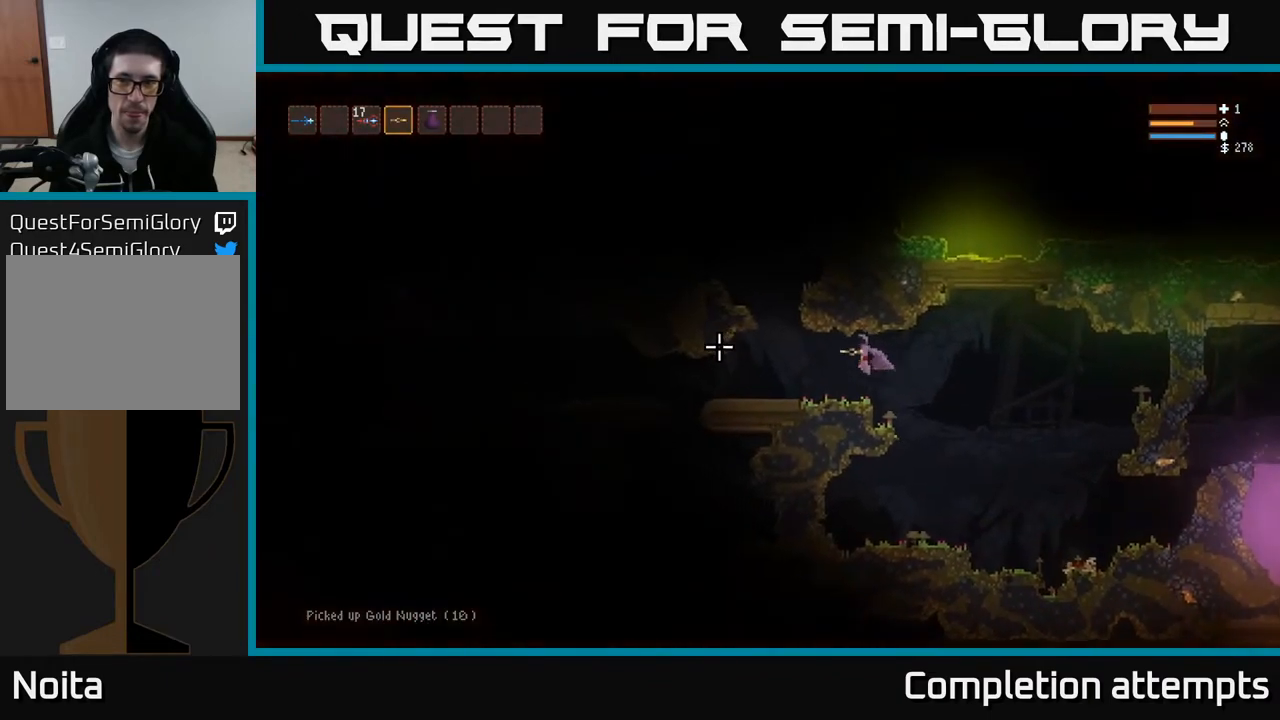
{"buttons": [], "left_stick": "left", "right_stick": "left", "events": []}
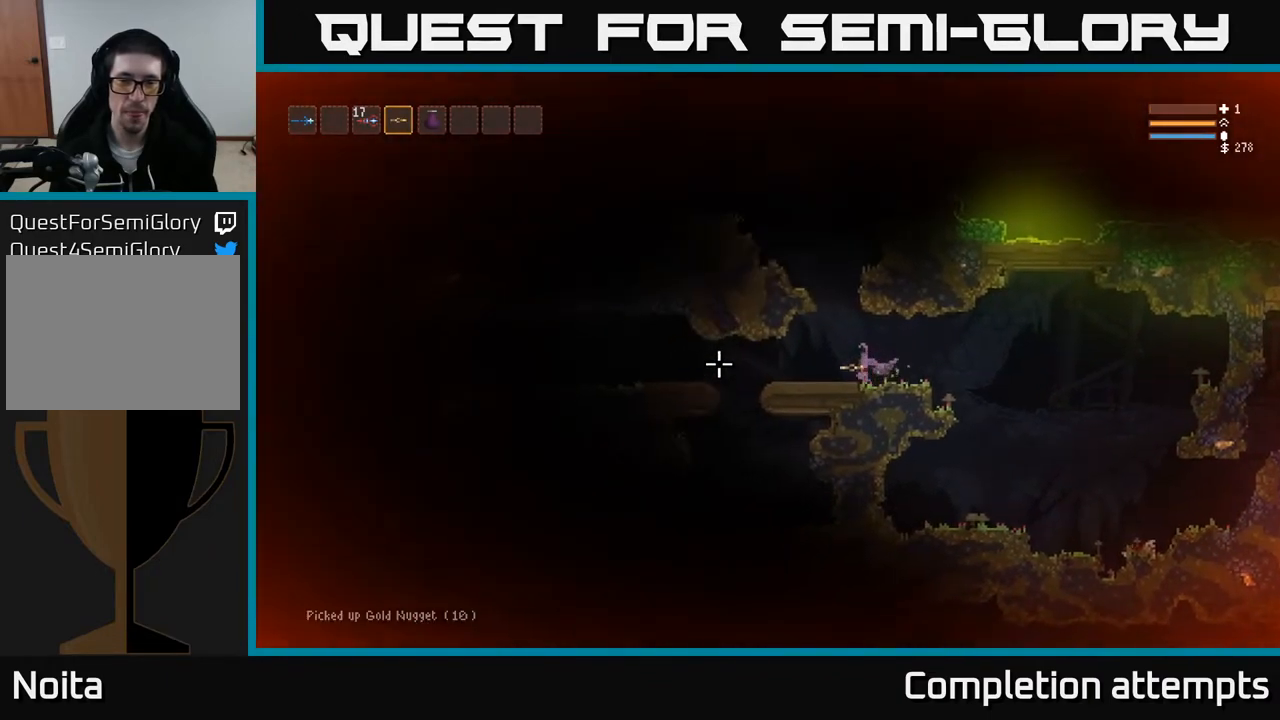
{"buttons": [], "left_stick": "left", "right_stick": "down-left", "events": [[467, "right_stick", "down-left"]]}
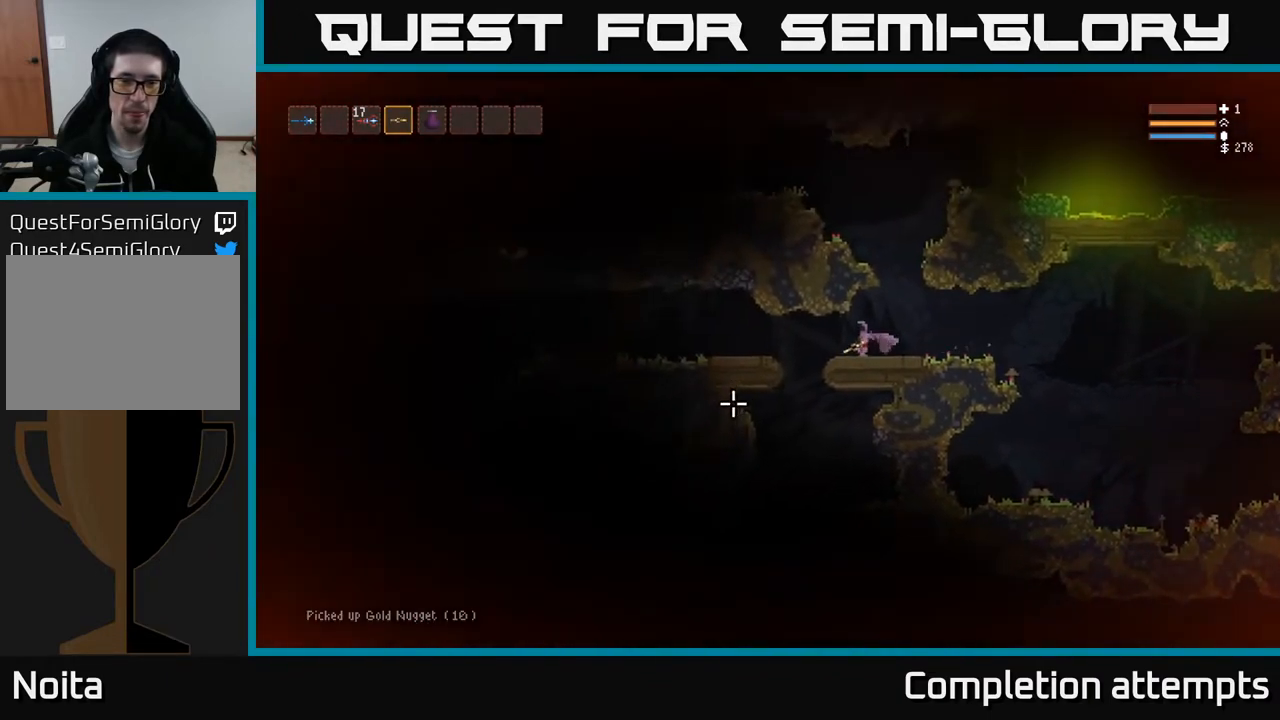
{"buttons": [], "left_stick": "center", "right_stick": "down", "events": [[283, "right_stick", "down"], [367, "left_stick", "center"]]}
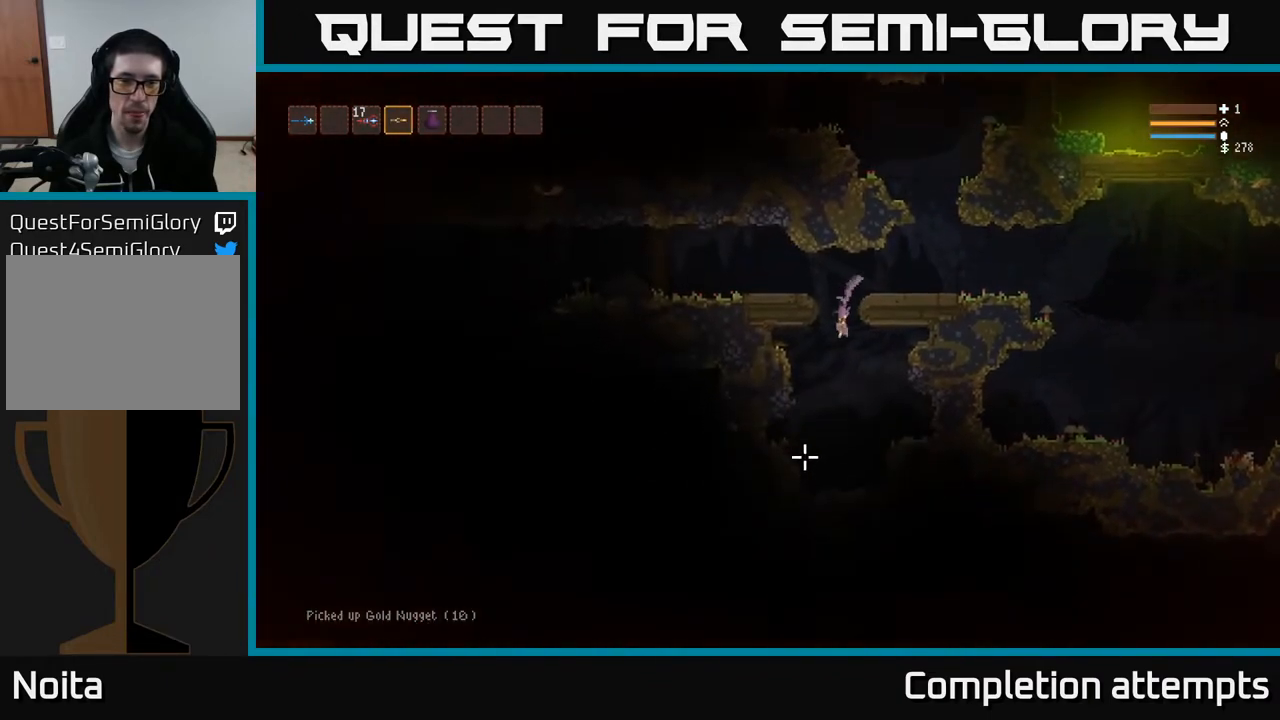
{"buttons": ["L2"], "left_stick": "center", "right_stick": "left", "events": [[167, "L2", "down"], [300, "L2", "up"], [433, "L2", "down"], [500, "right_stick", "left"]]}
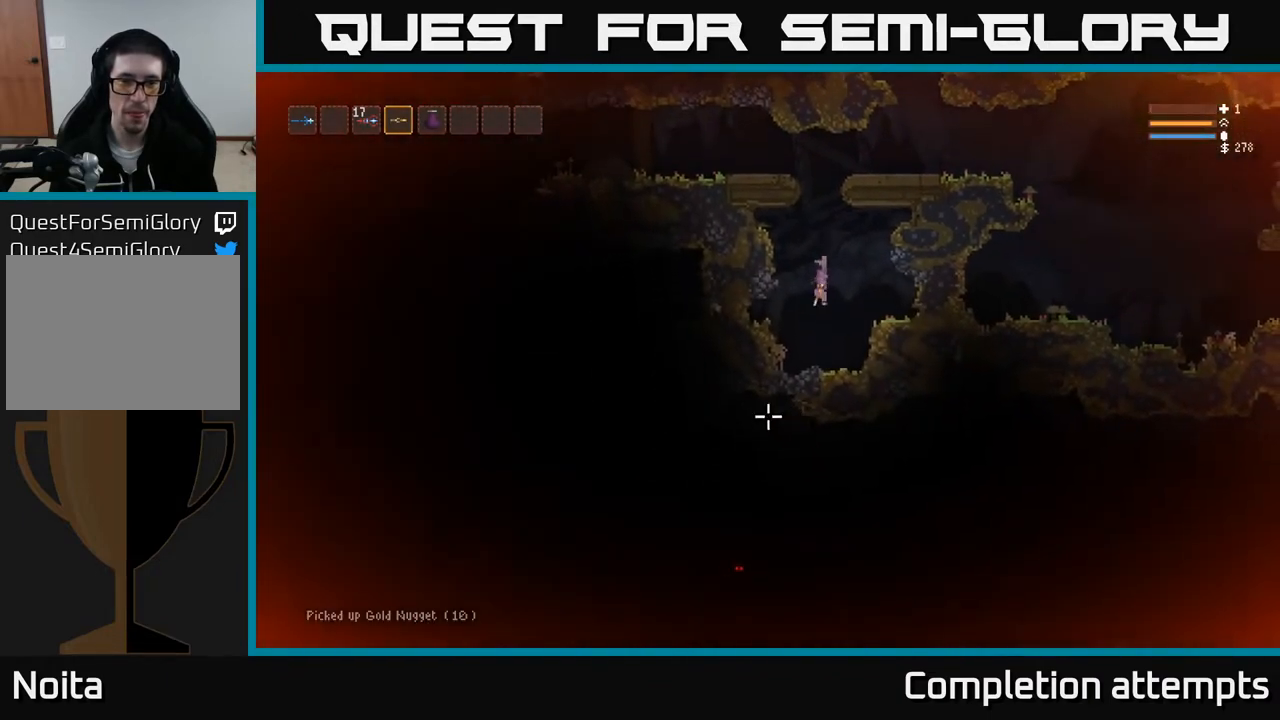
{"buttons": ["L2"], "left_stick": "left", "right_stick": "left", "events": [[200, "right_stick", "up-left"], [483, "left_stick", "left"], [483, "right_stick", "left"]]}
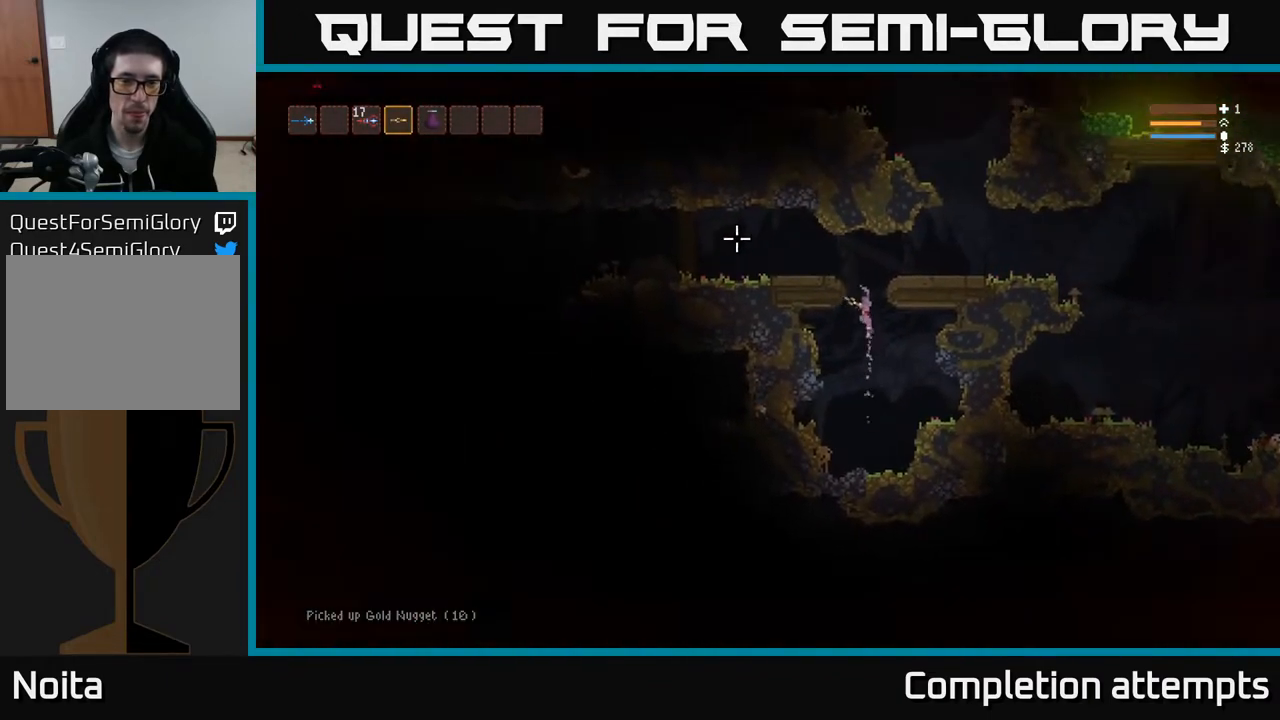
{"buttons": [], "left_stick": "left", "right_stick": "left", "events": [[267, "L2", "up"]]}
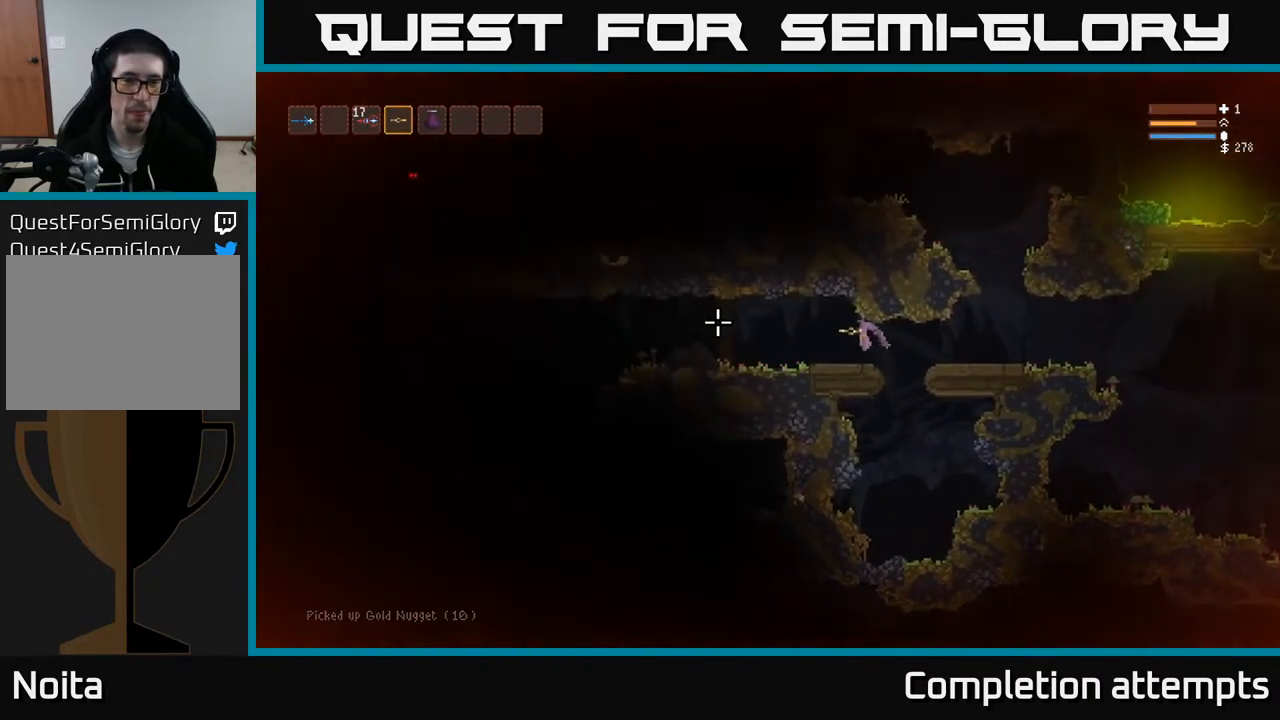
{"buttons": ["L2"], "left_stick": "left", "right_stick": "left", "events": [[450, "L2", "down"]]}
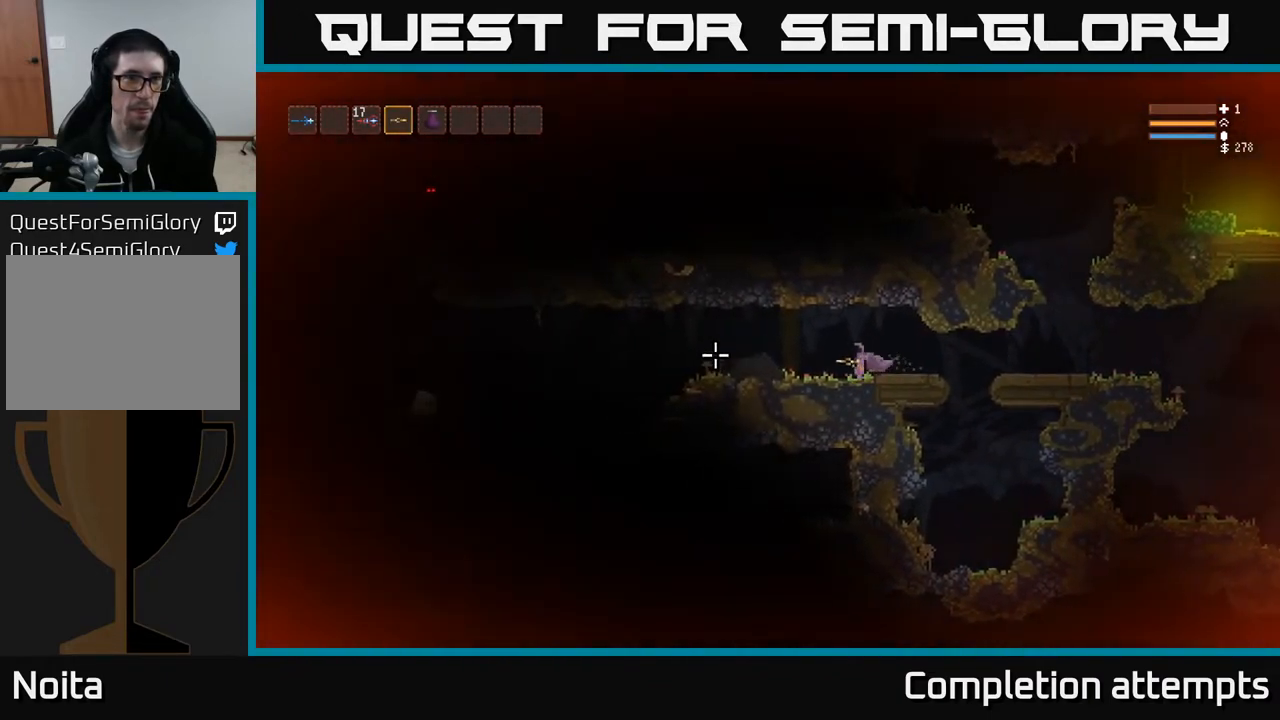
{"buttons": ["R2"], "left_stick": "left", "right_stick": "left", "events": [[83, "L2", "up"], [450, "R2", "down"]]}
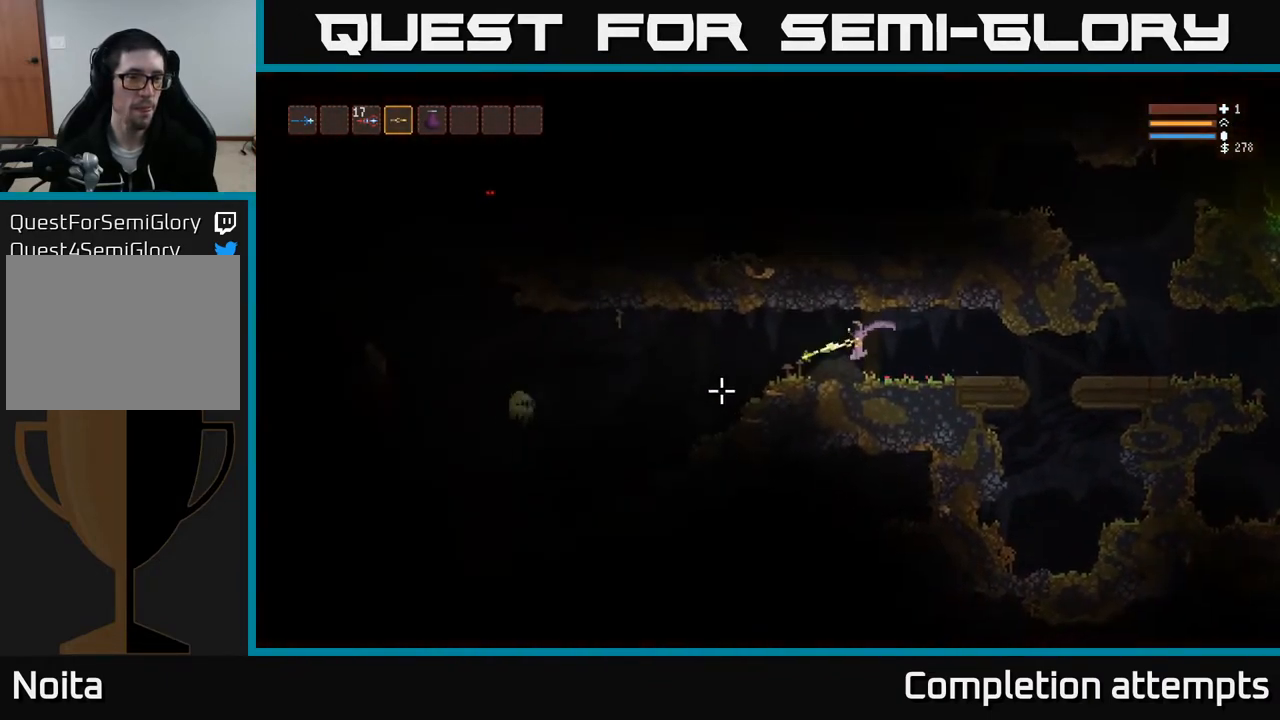
{"buttons": [], "left_stick": "right", "right_stick": "left", "events": [[17, "left_stick", "center"], [67, "R2", "up"], [250, "R2", "down"], [250, "left_stick", "right"], [383, "R2", "up"]]}
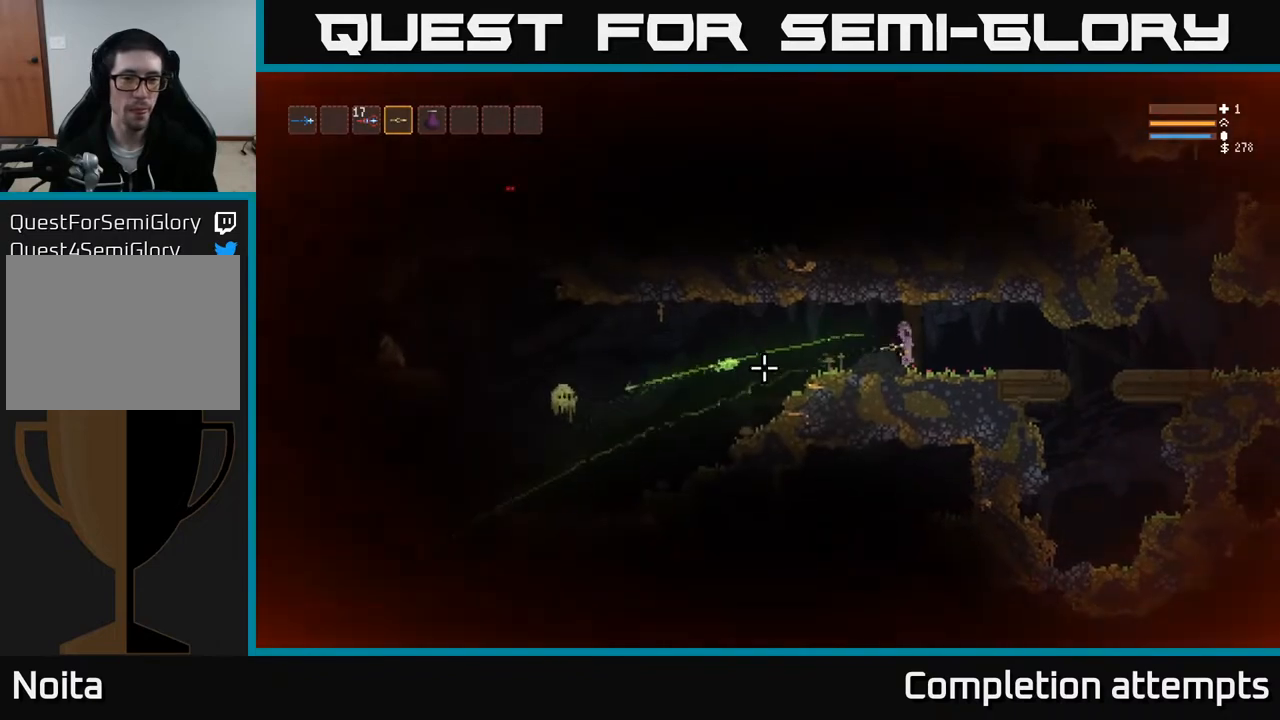
{"buttons": [], "left_stick": "right", "right_stick": "left", "events": []}
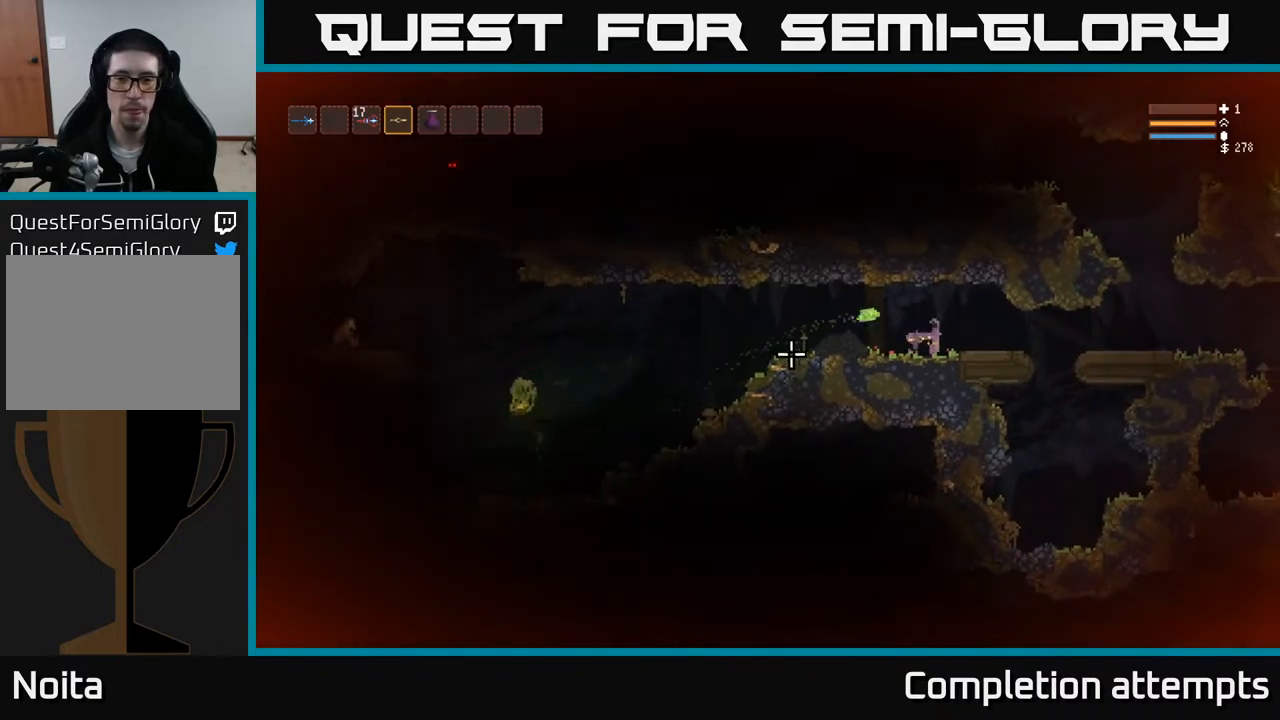
{"buttons": [], "left_stick": "right", "right_stick": "left", "events": []}
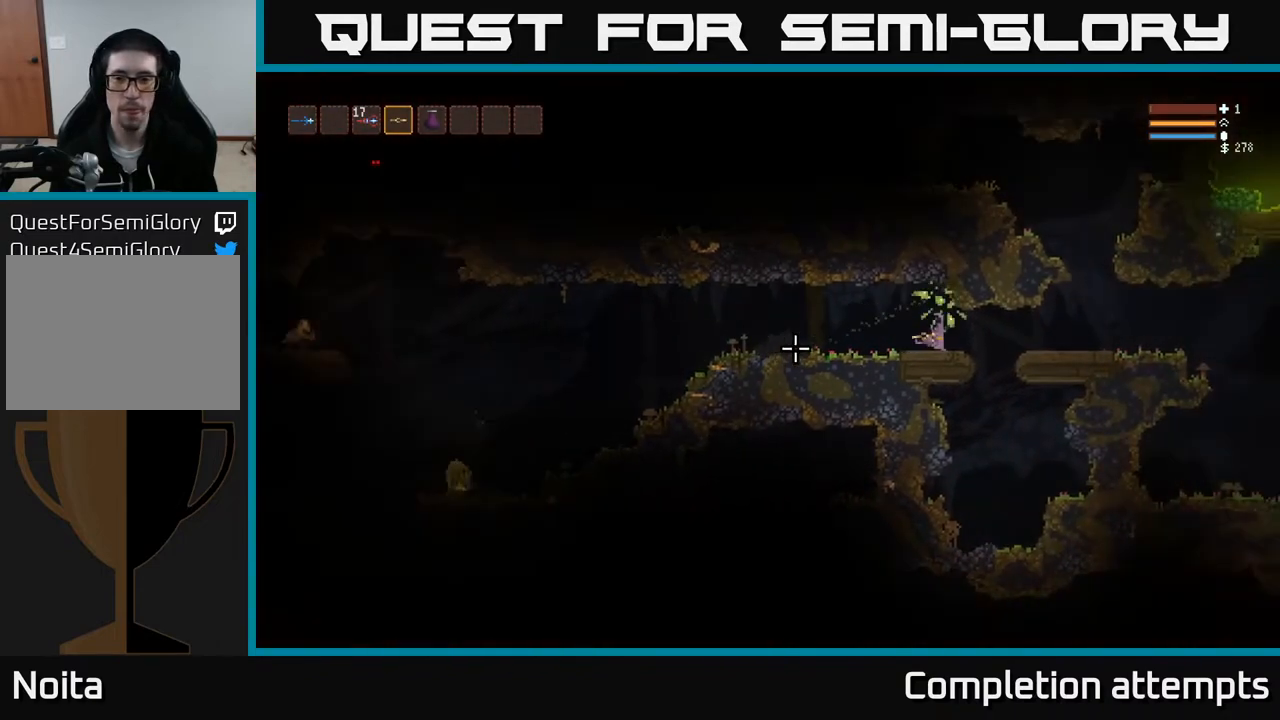
{"buttons": [], "left_stick": "left", "right_stick": "left", "events": [[317, "L2", "down"], [383, "left_stick", "left"], [467, "L2", "up"]]}
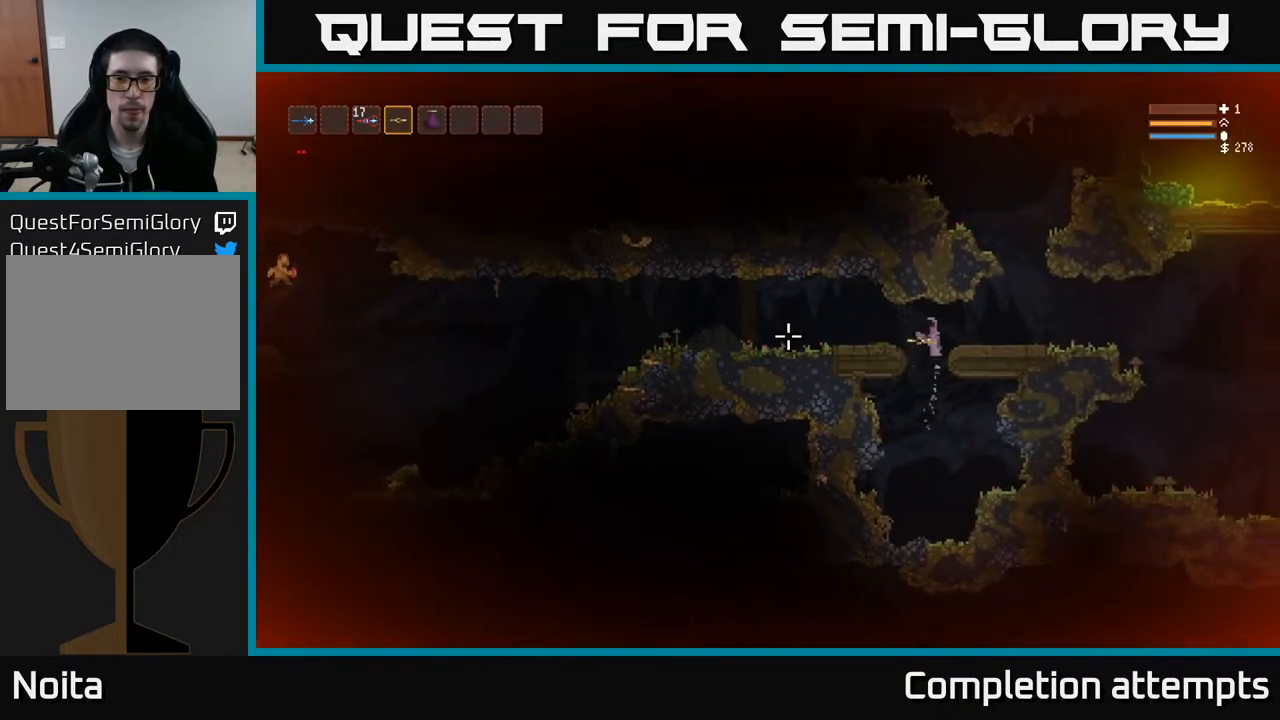
{"buttons": [], "left_stick": "left", "right_stick": "left", "events": [[100, "L2", "down"], [217, "L2", "up"]]}
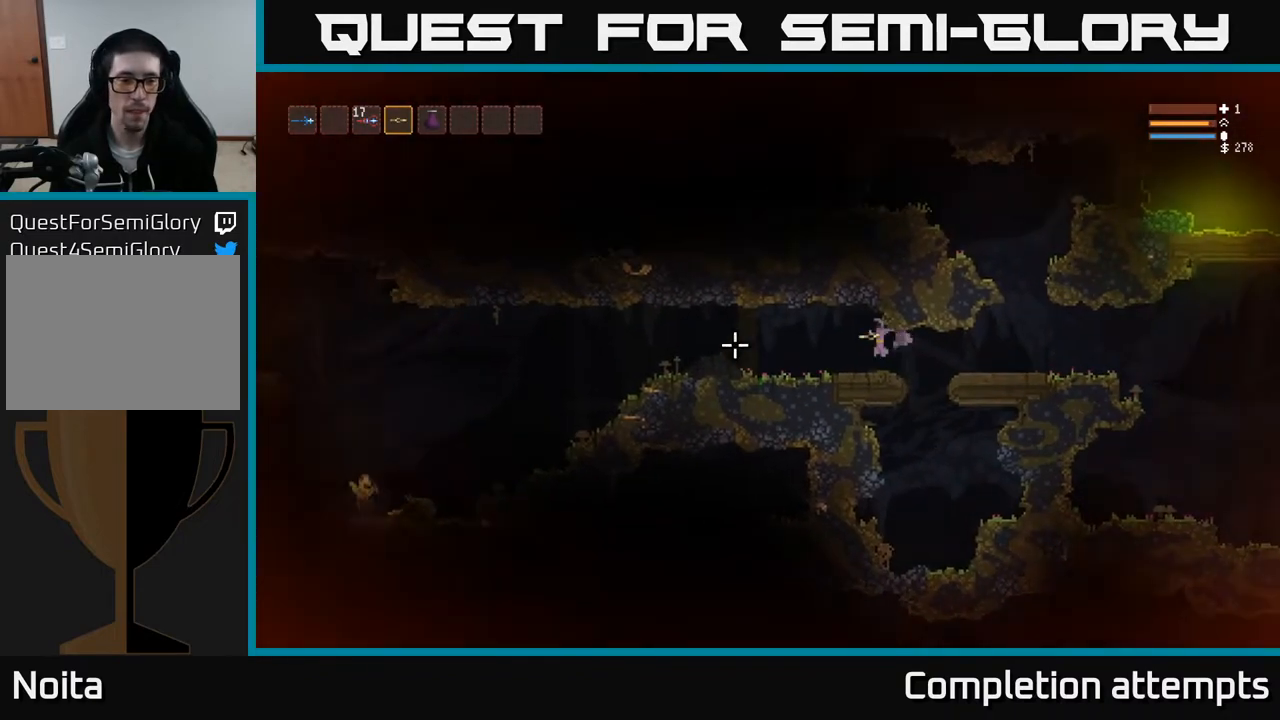
{"buttons": [], "left_stick": "left", "right_stick": "left", "events": []}
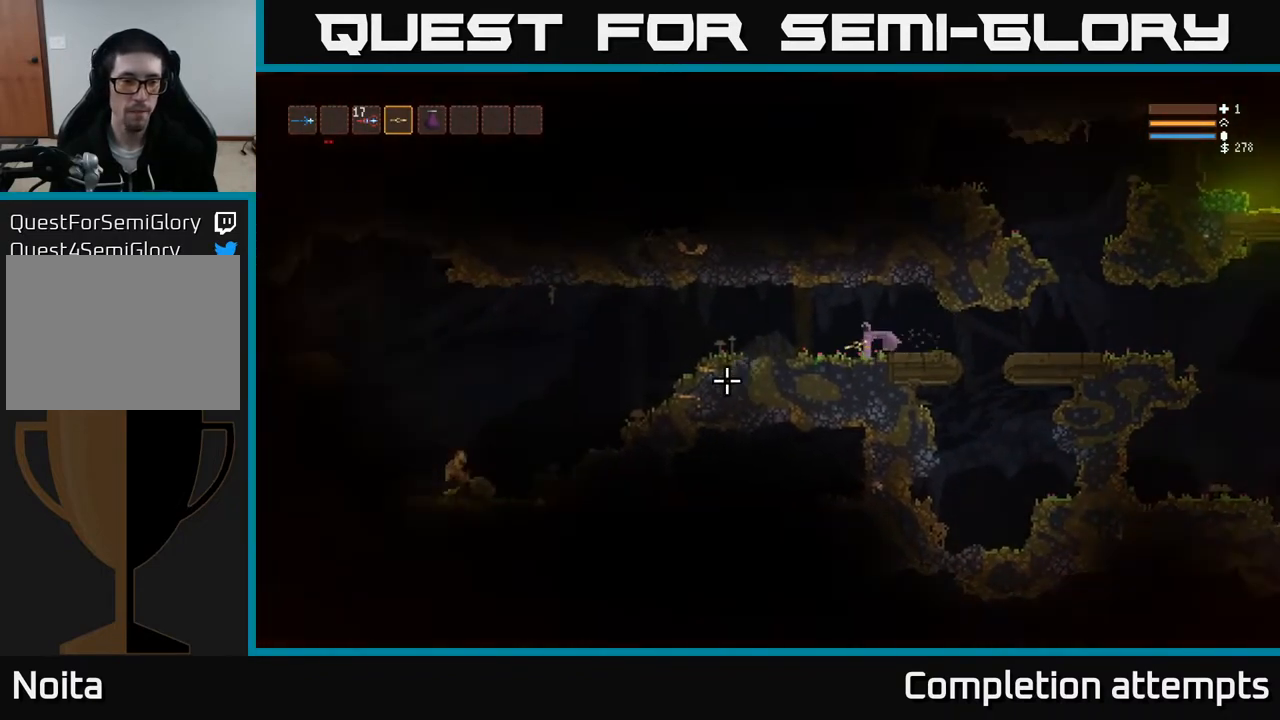
{"buttons": ["R2"], "left_stick": "left", "right_stick": "down-left", "events": [[183, "L2", "down"], [350, "L2", "up"], [433, "R2", "down"], [483, "right_stick", "down-left"]]}
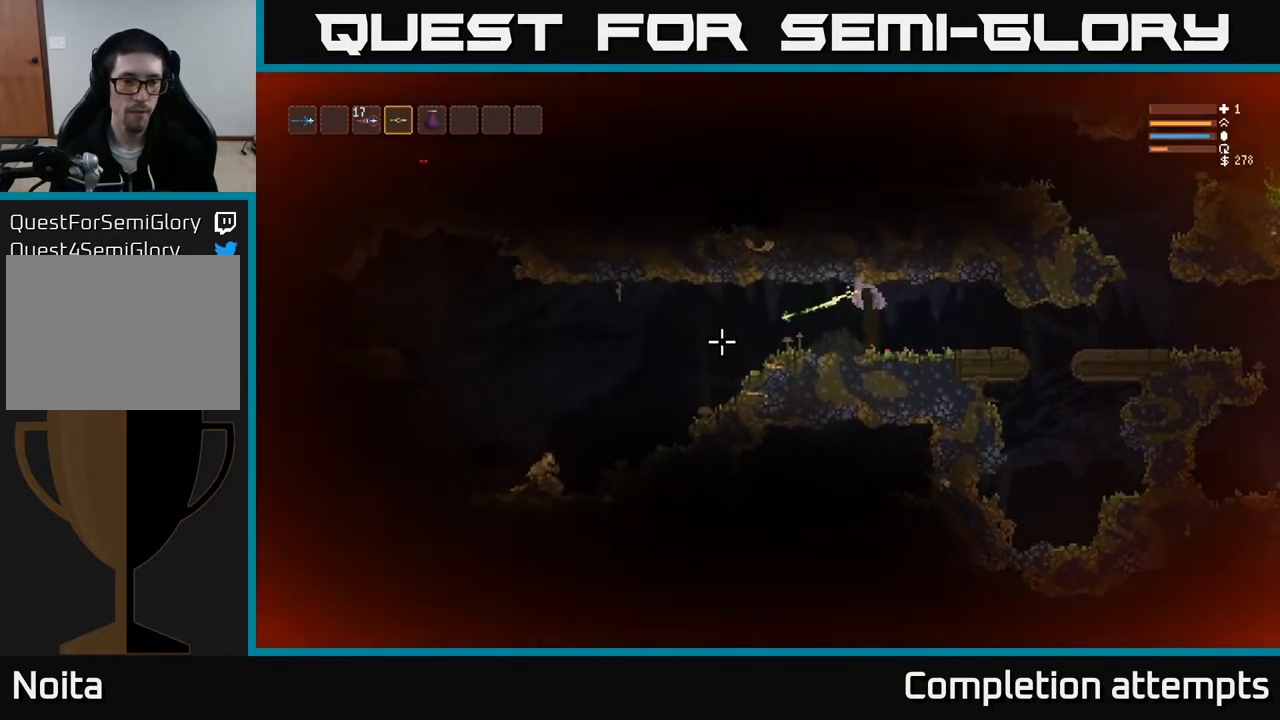
{"buttons": ["L2"], "left_stick": "left", "right_stick": "down-left", "events": [[33, "R2", "up"], [267, "R2", "down"], [350, "R2", "up"], [400, "L2", "down"]]}
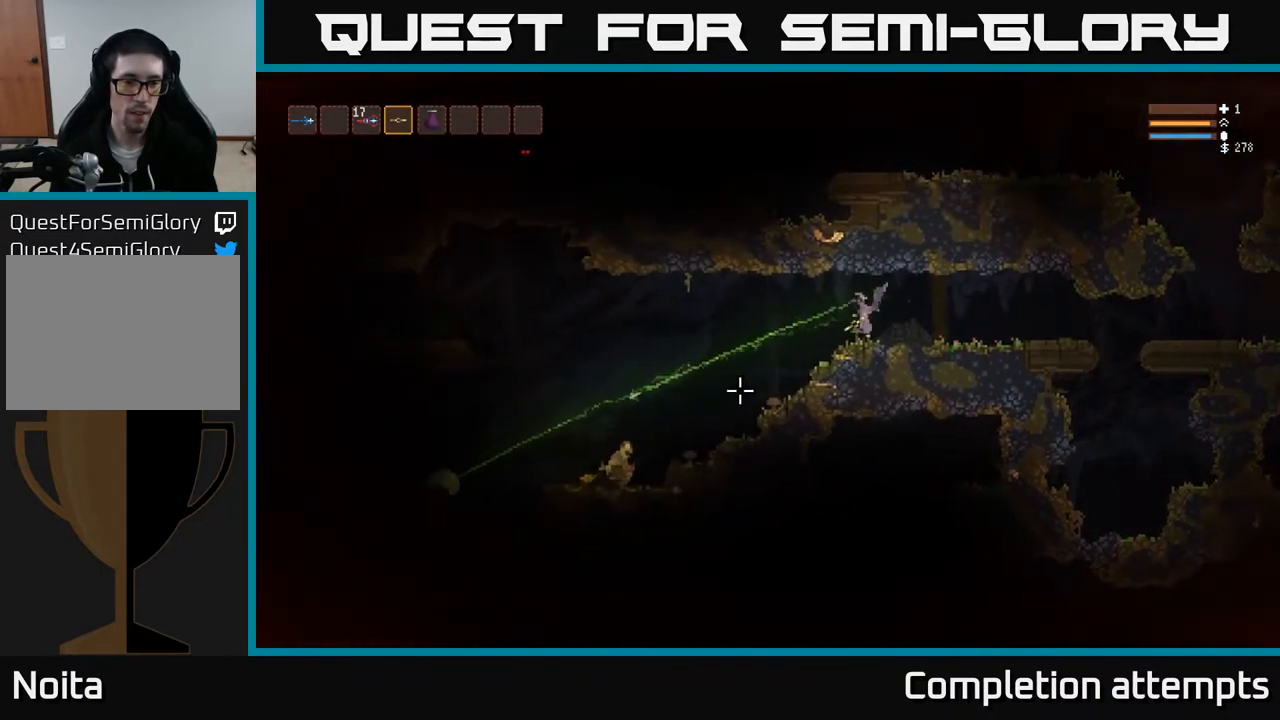
{"buttons": ["L2"], "left_stick": "left", "right_stick": "down-left", "events": [[33, "L2", "up"], [133, "R2", "down"], [217, "R2", "up"], [450, "L2", "down"]]}
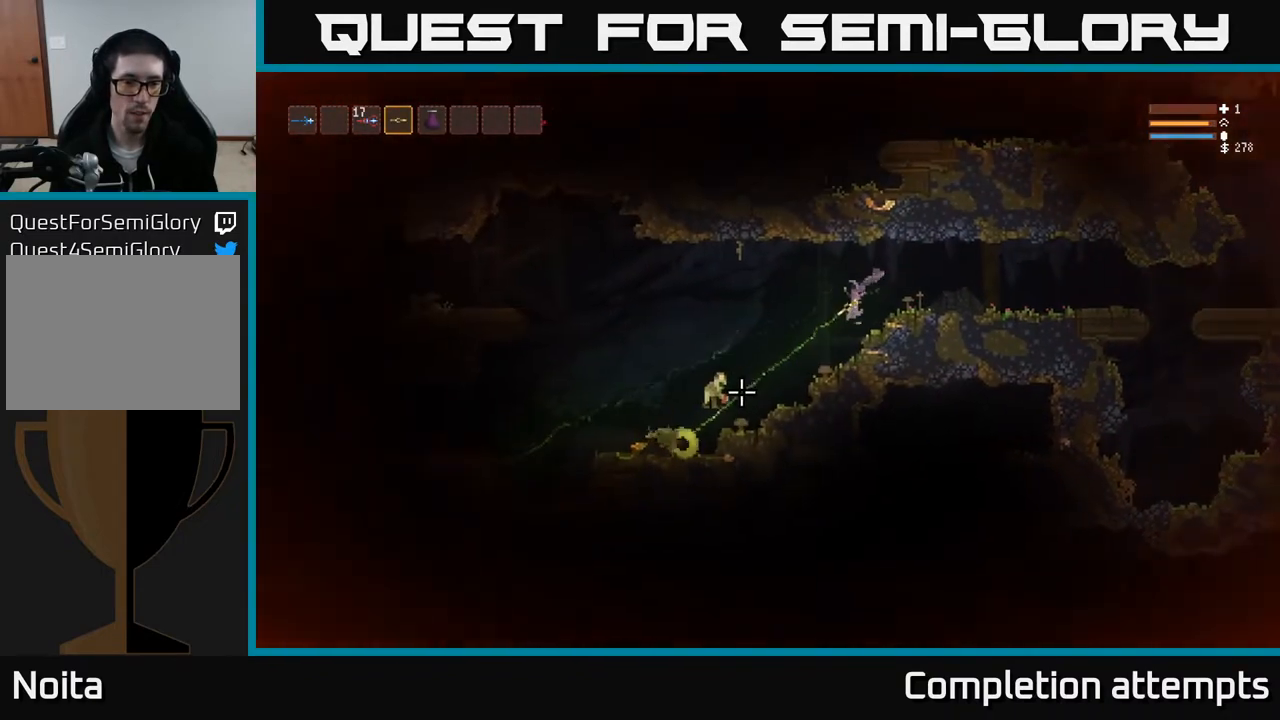
{"buttons": ["L2"], "left_stick": "up-left", "right_stick": "down-left", "events": [[33, "R2", "down"], [33, "left_stick", "up-left"], [67, "L2", "up"], [133, "R2", "up"], [400, "L2", "down"], [400, "R2", "down"], [500, "R2", "up"]]}
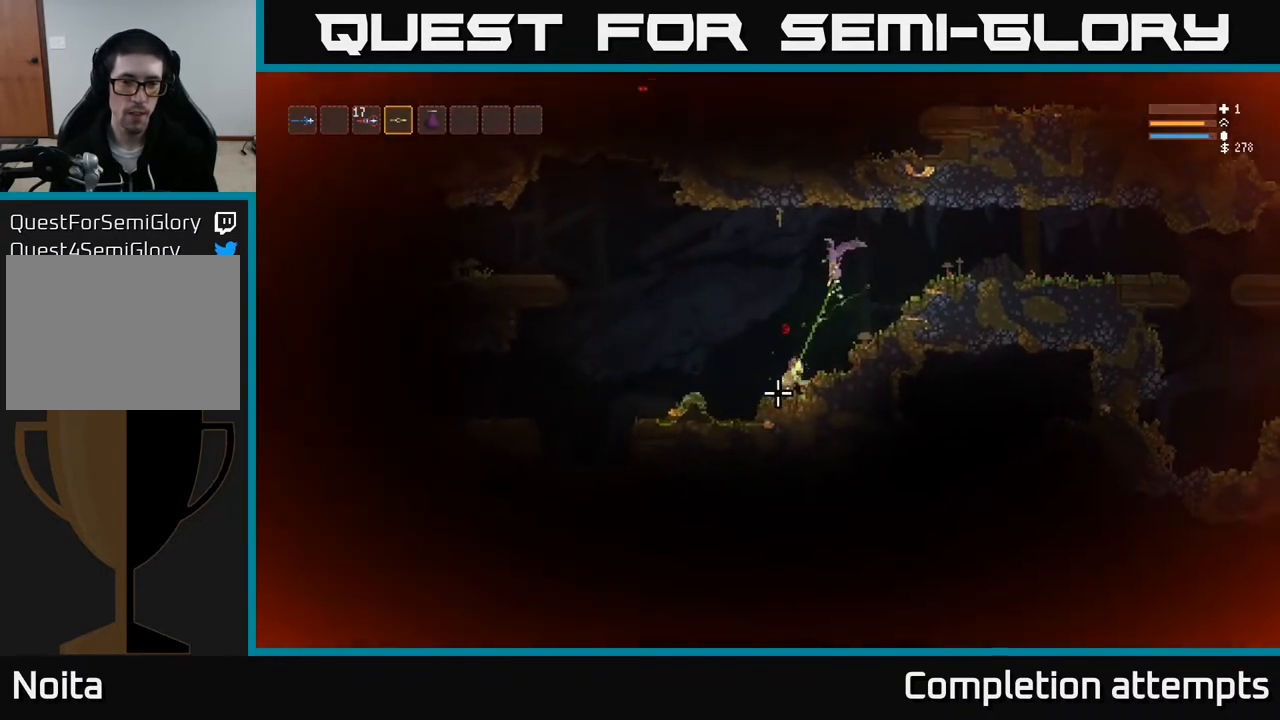
{"buttons": [], "left_stick": "right", "right_stick": "down", "events": [[33, "L2", "up"], [150, "right_stick", "down"], [467, "left_stick", "right"]]}
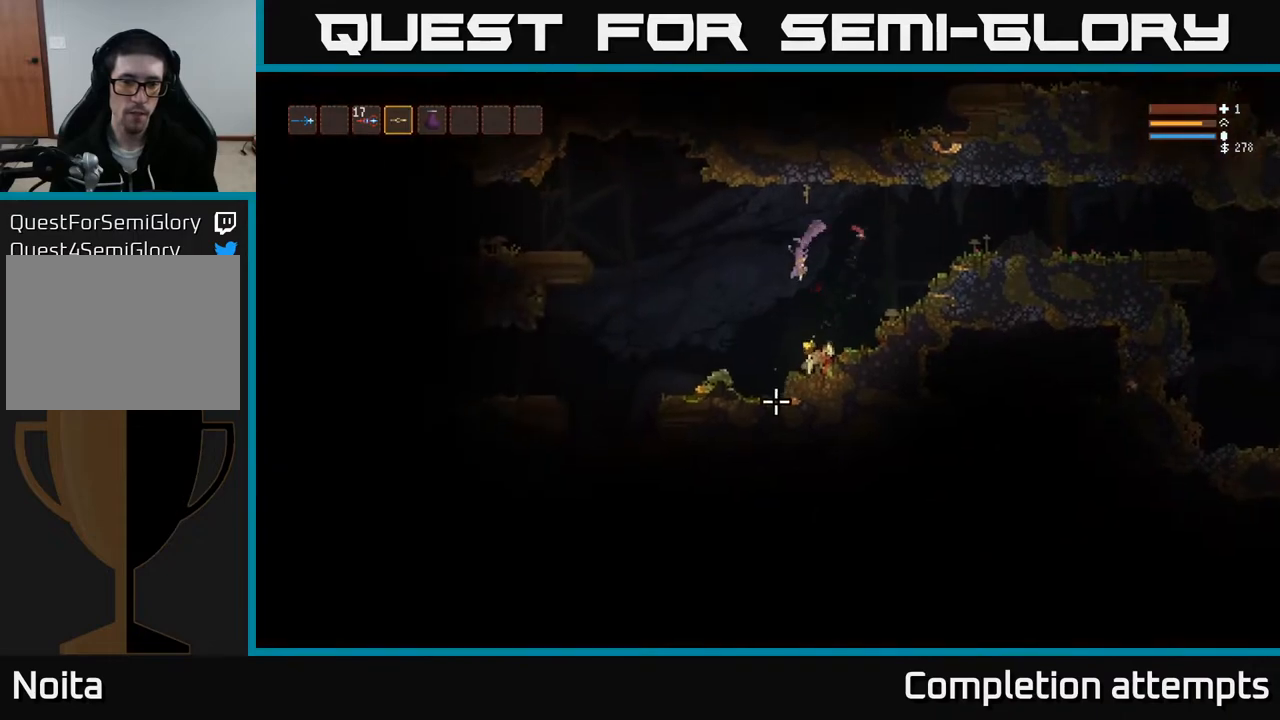
{"buttons": [], "left_stick": "left", "right_stick": "left", "events": [[133, "left_stick", "left"], [133, "right_stick", "down-left"], [333, "L2", "down"], [400, "right_stick", "left"], [467, "L2", "up"]]}